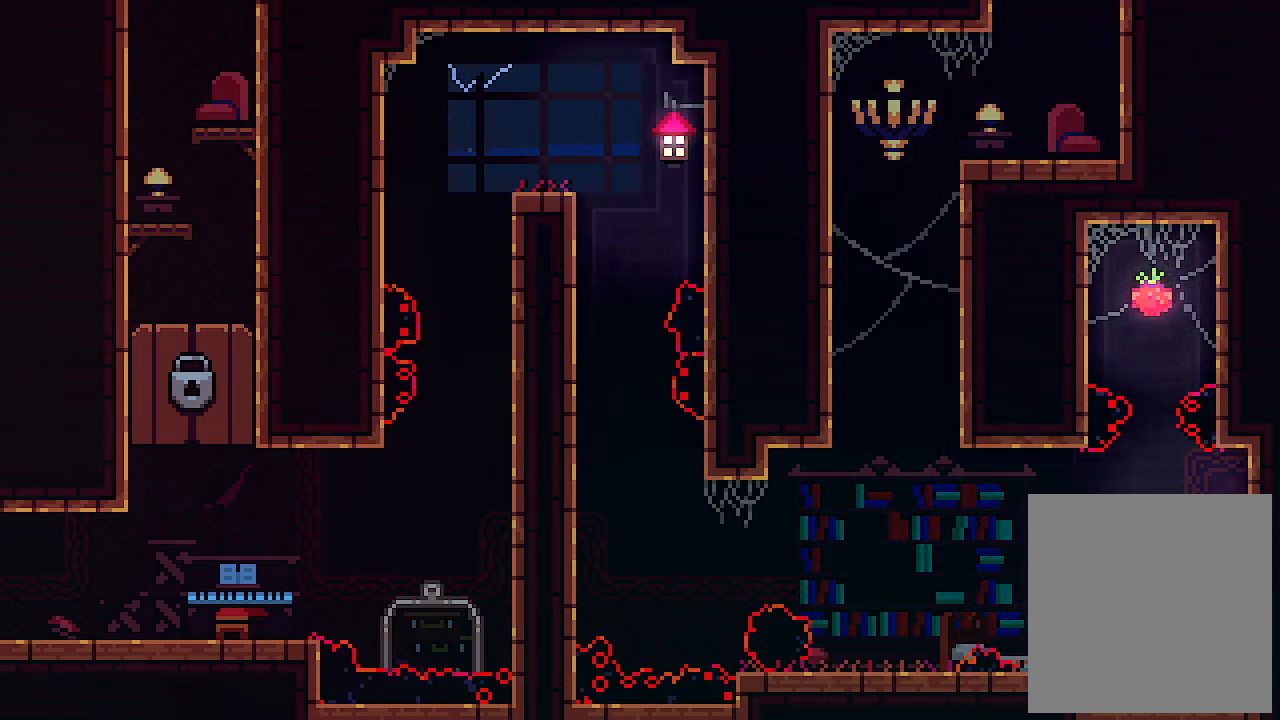
Gameplay with keyboard; each line is a JSON object with the keys held at the frame after it. "events" lists presses ("down") and releases ("up") of "c", "down", "left", "right", "s", "shift", "up", "x" and "z" between this image and that frame as [ms after this image, input, new state], when the widget could be followed in between. No other keys are recorded. Mouse input is not recorded.
{"keys": ["up", "z"], "events": [[66, "right", "up"], [266, "left", "down"], [300, "z", "down"], [366, "up", "down"], [366, "x", "up"], [400, "left", "up"]]}
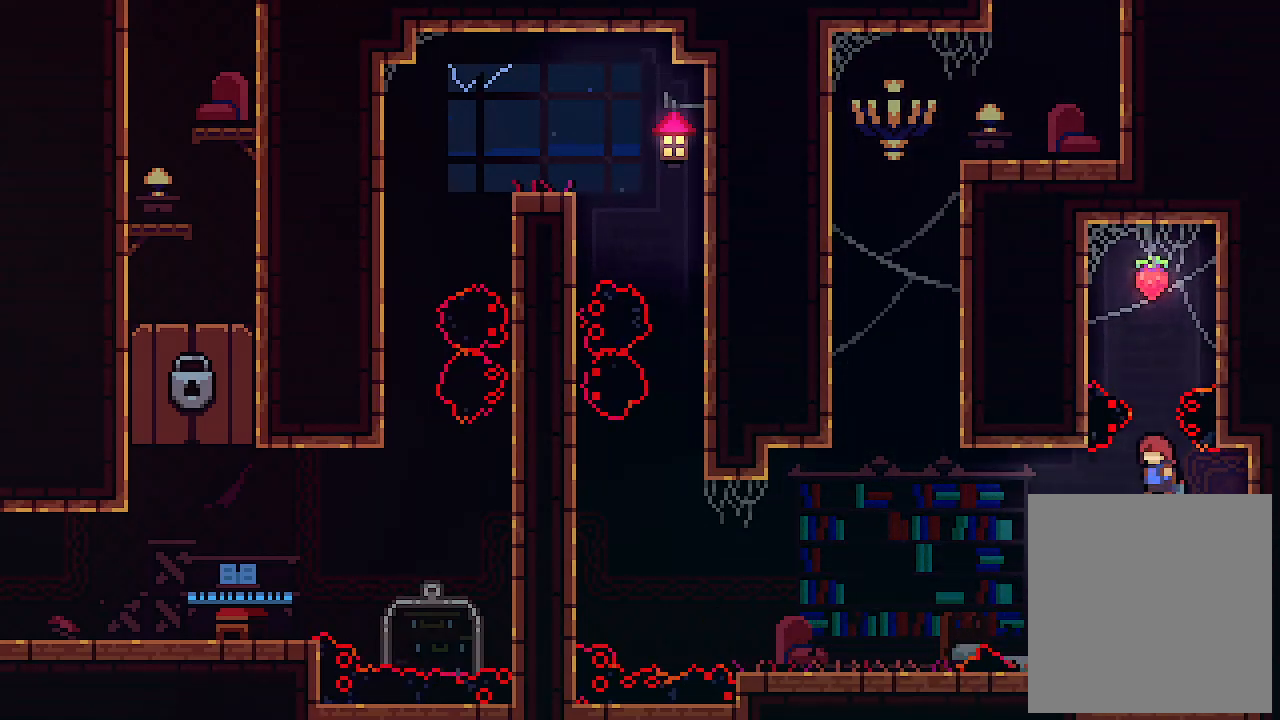
{"keys": ["c", "up"], "events": [[33, "z", "up"], [400, "c", "down"]]}
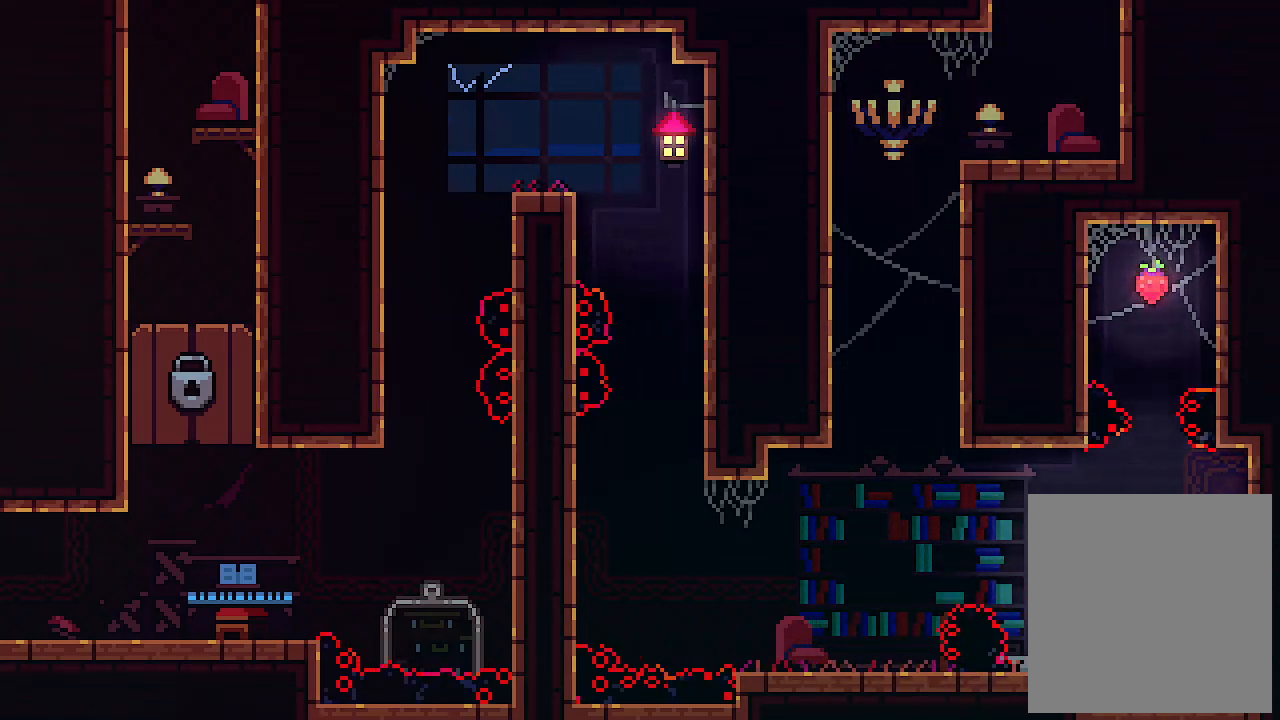
{"keys": [], "events": [[200, "right", "down"], [233, "c", "up"], [333, "up", "up"], [366, "right", "up"]]}
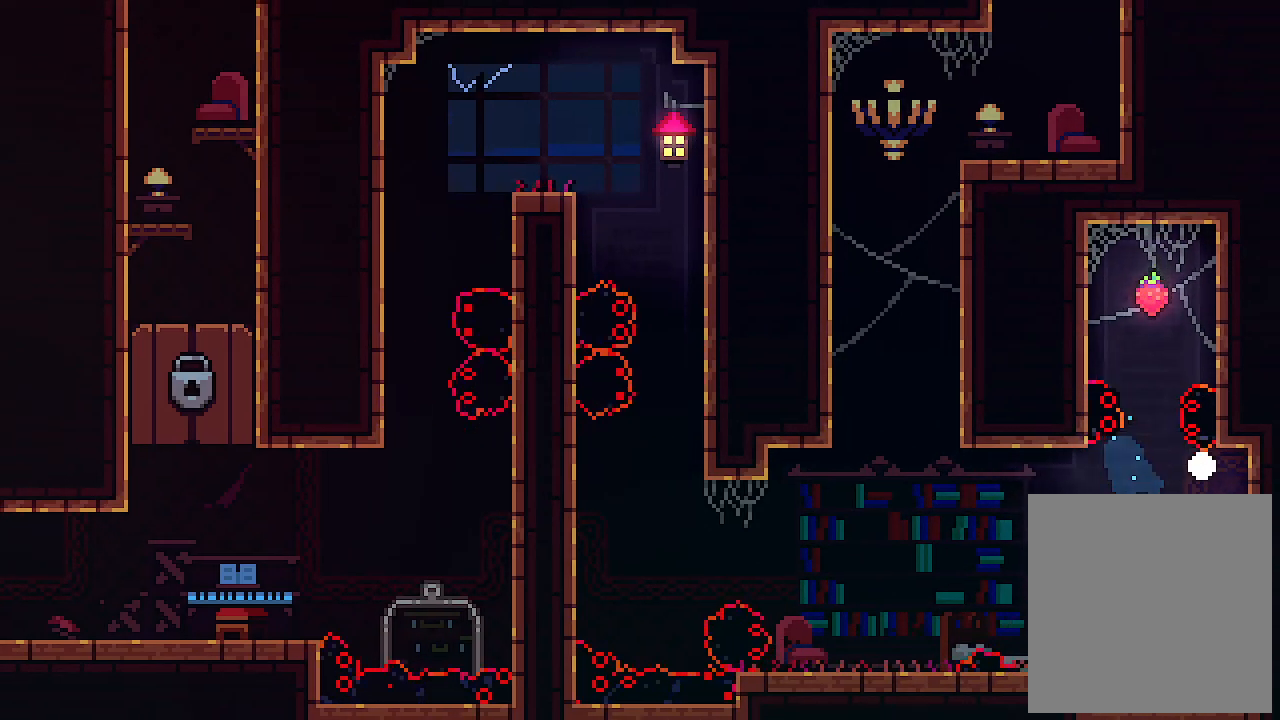
{"keys": ["left", "x"], "events": [[333, "left", "down"], [333, "x", "down"]]}
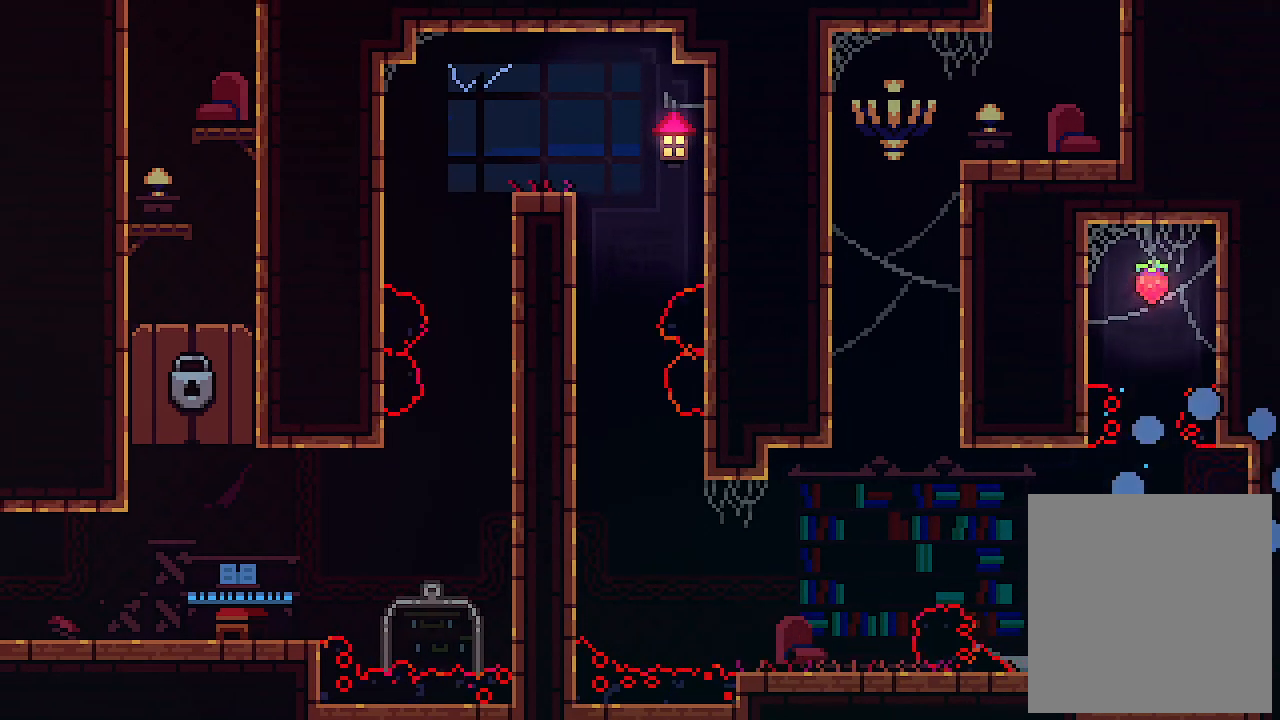
{"keys": ["left", "x"], "events": []}
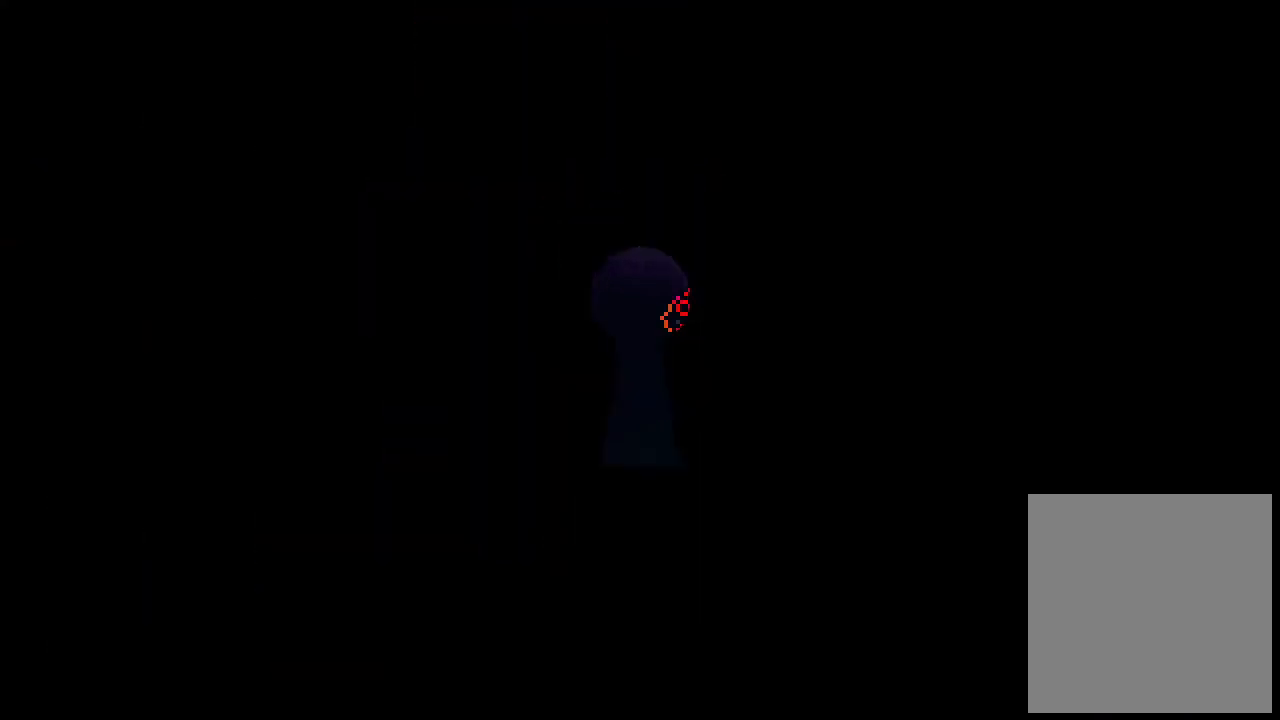
{"keys": ["left", "x"], "events": []}
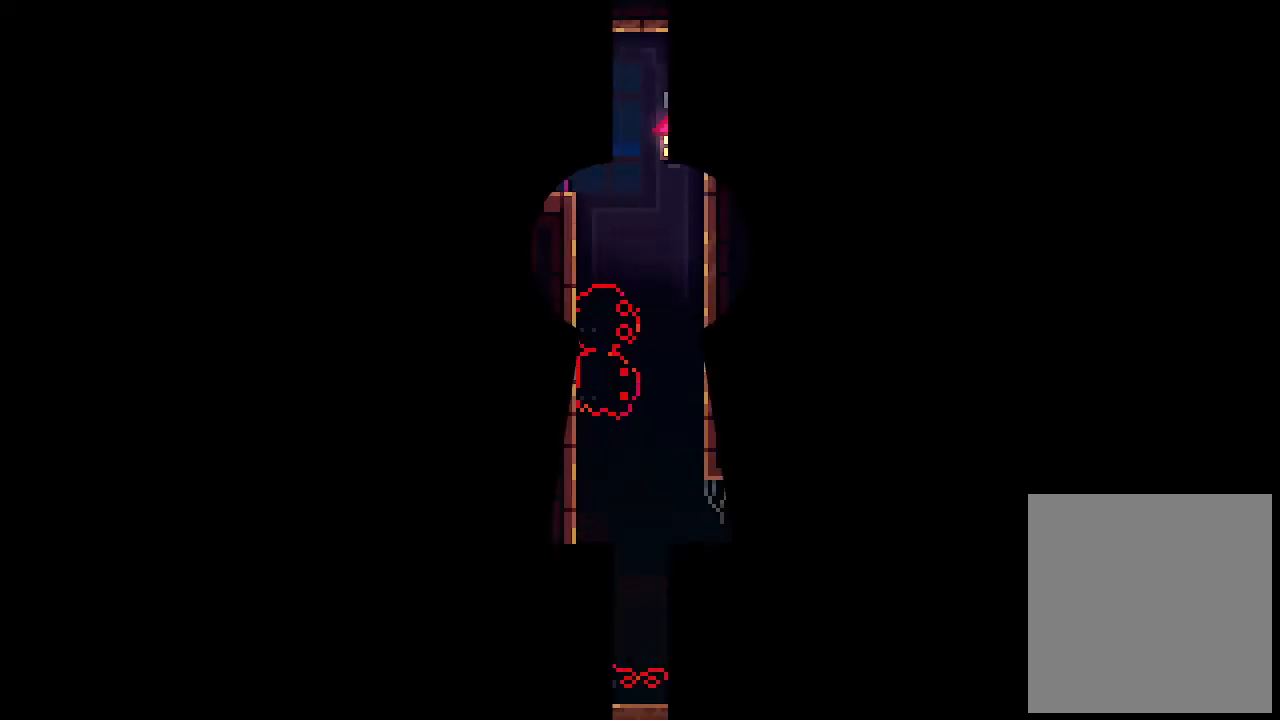
{"keys": ["left", "x"], "events": []}
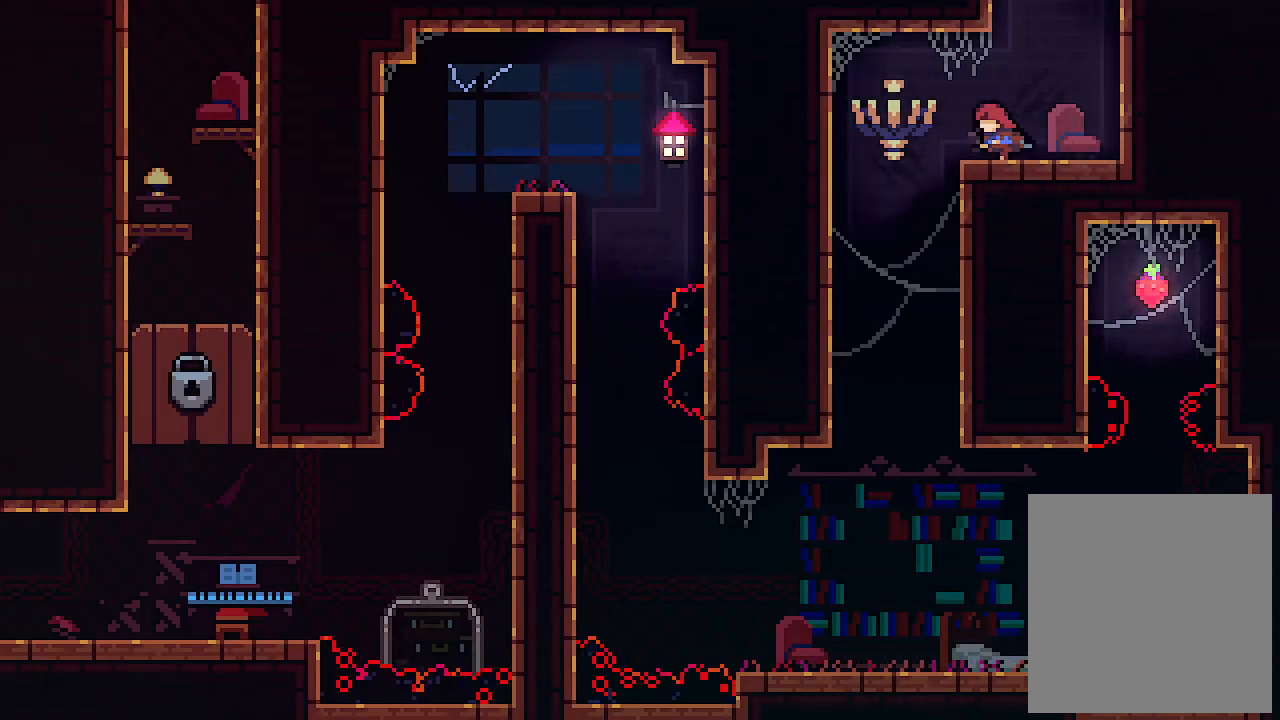
{"keys": ["right", "x"], "events": [[266, "right", "down"], [333, "left", "up"]]}
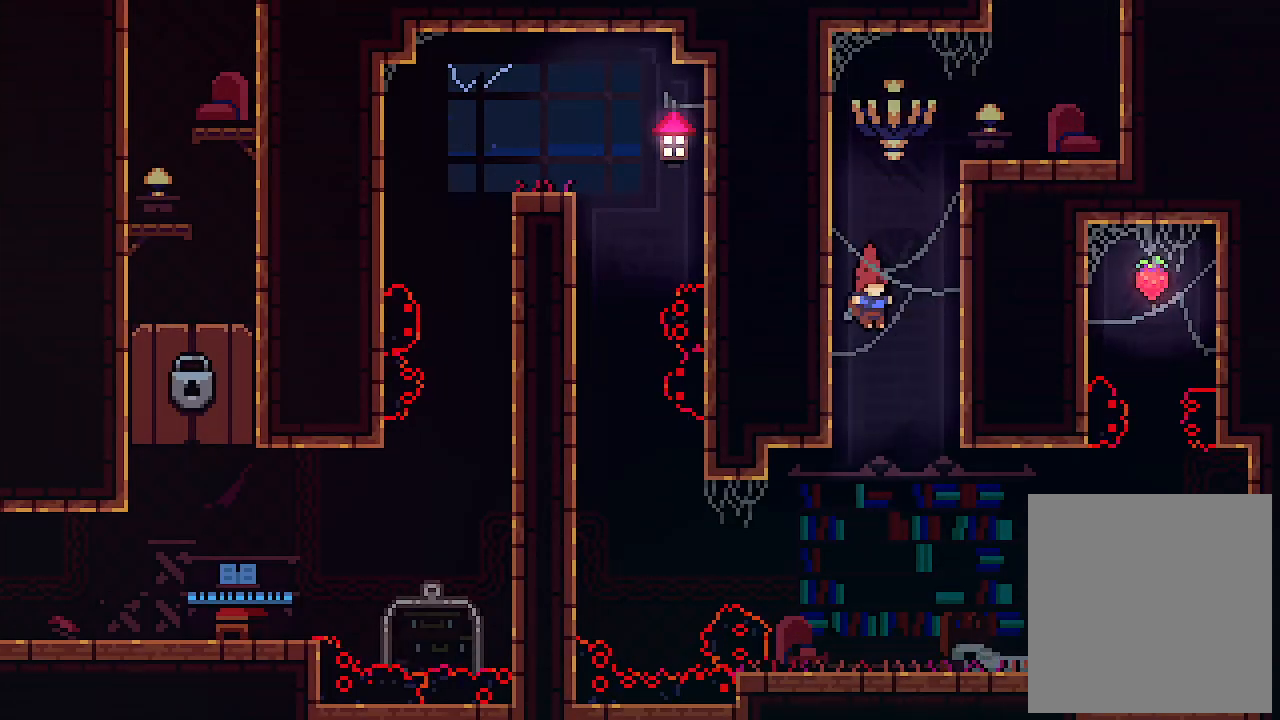
{"keys": ["x"], "events": [[366, "right", "up"]]}
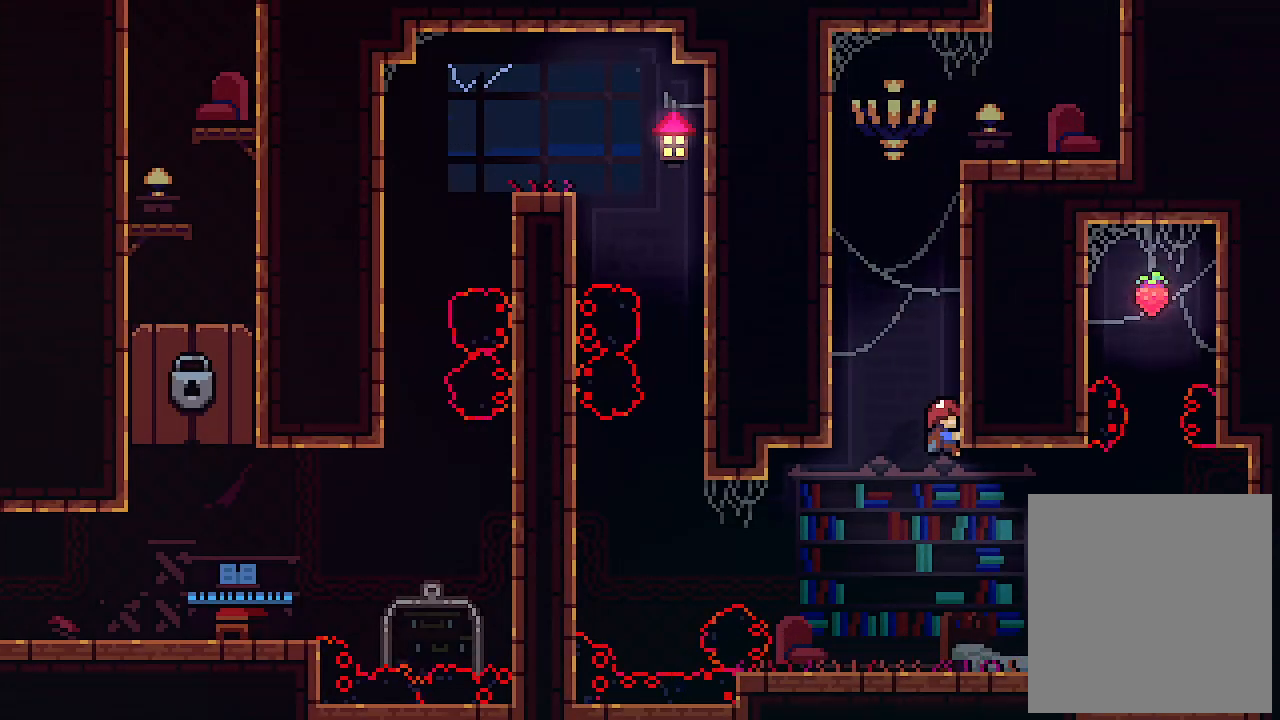
{"keys": ["x"], "events": []}
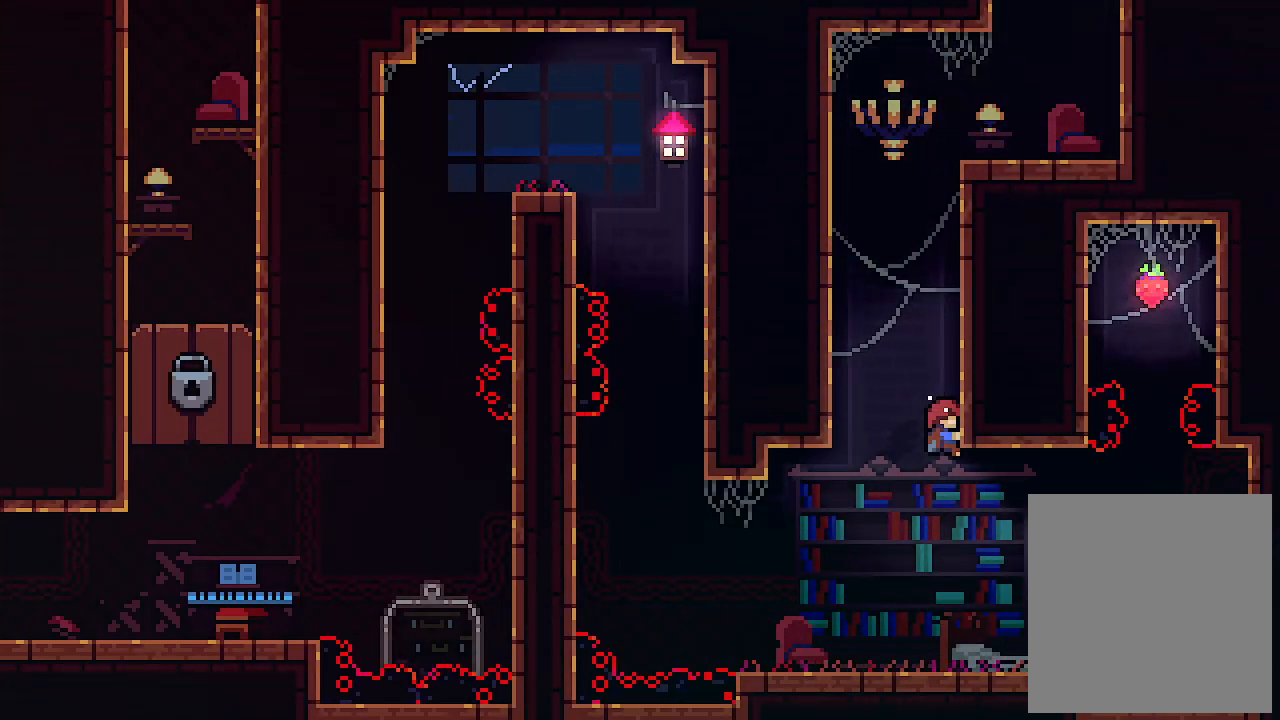
{"keys": ["right"], "events": [[466, "x", "up"], [500, "right", "down"]]}
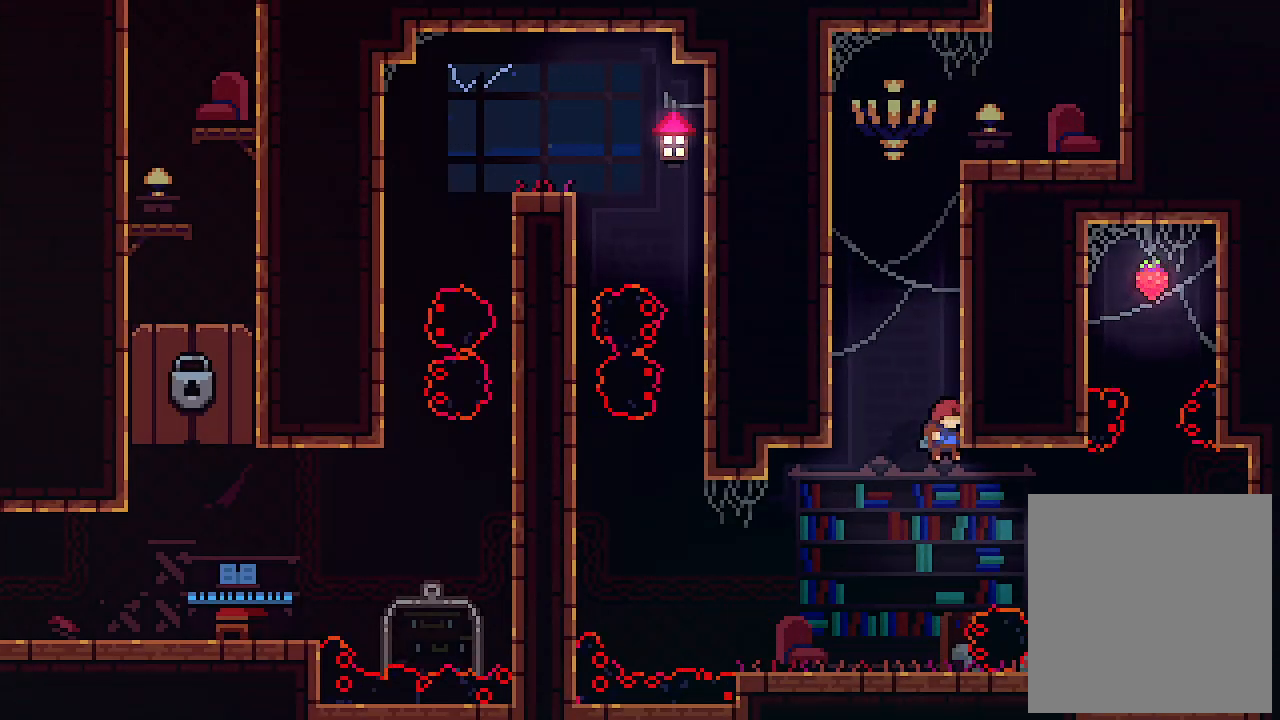
{"keys": ["right"], "events": []}
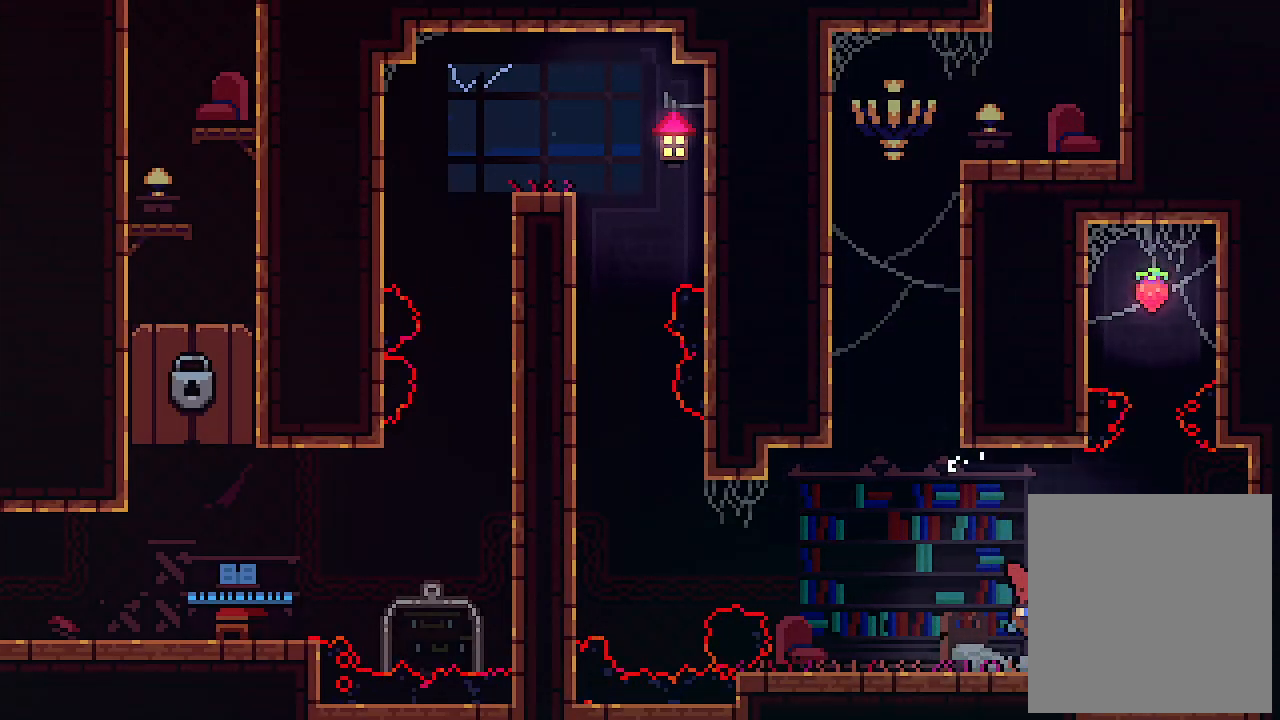
{"keys": ["right", "x"], "events": [[100, "z", "down"], [333, "x", "down"], [433, "z", "up"]]}
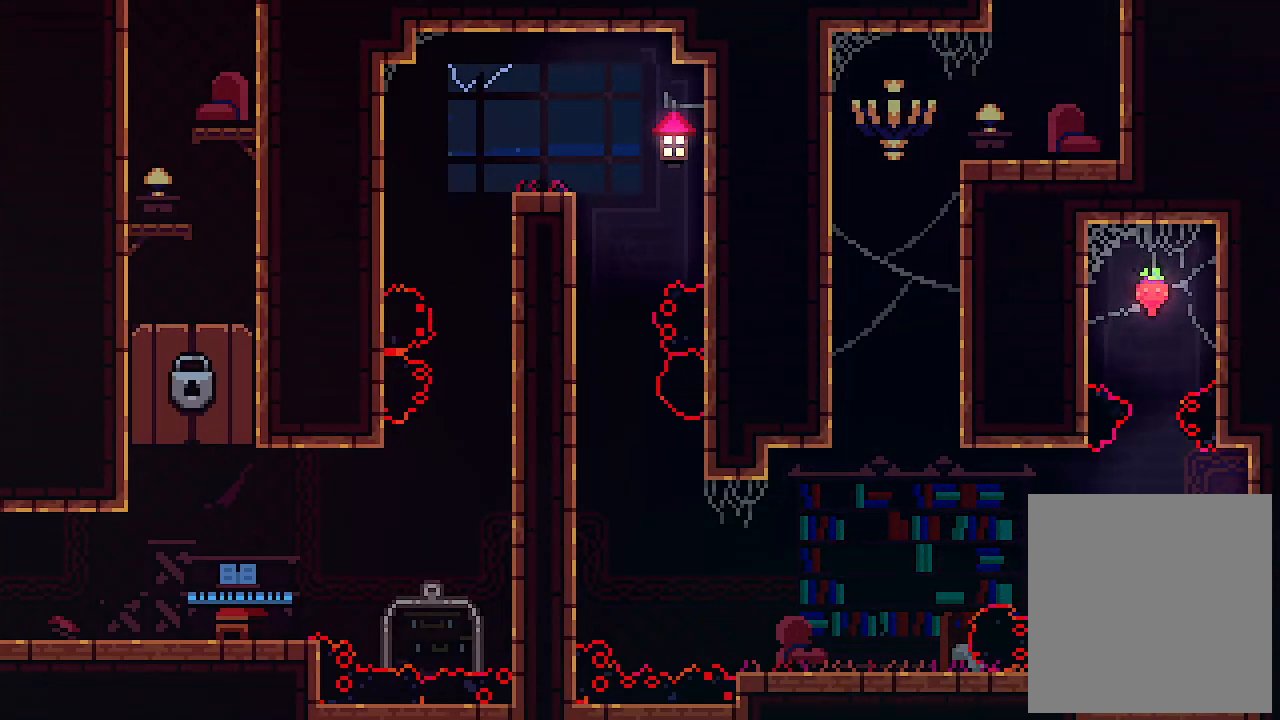
{"keys": ["up", "x", "z"], "events": [[166, "right", "up"], [366, "left", "down"], [400, "up", "down"], [466, "left", "up"], [466, "z", "down"]]}
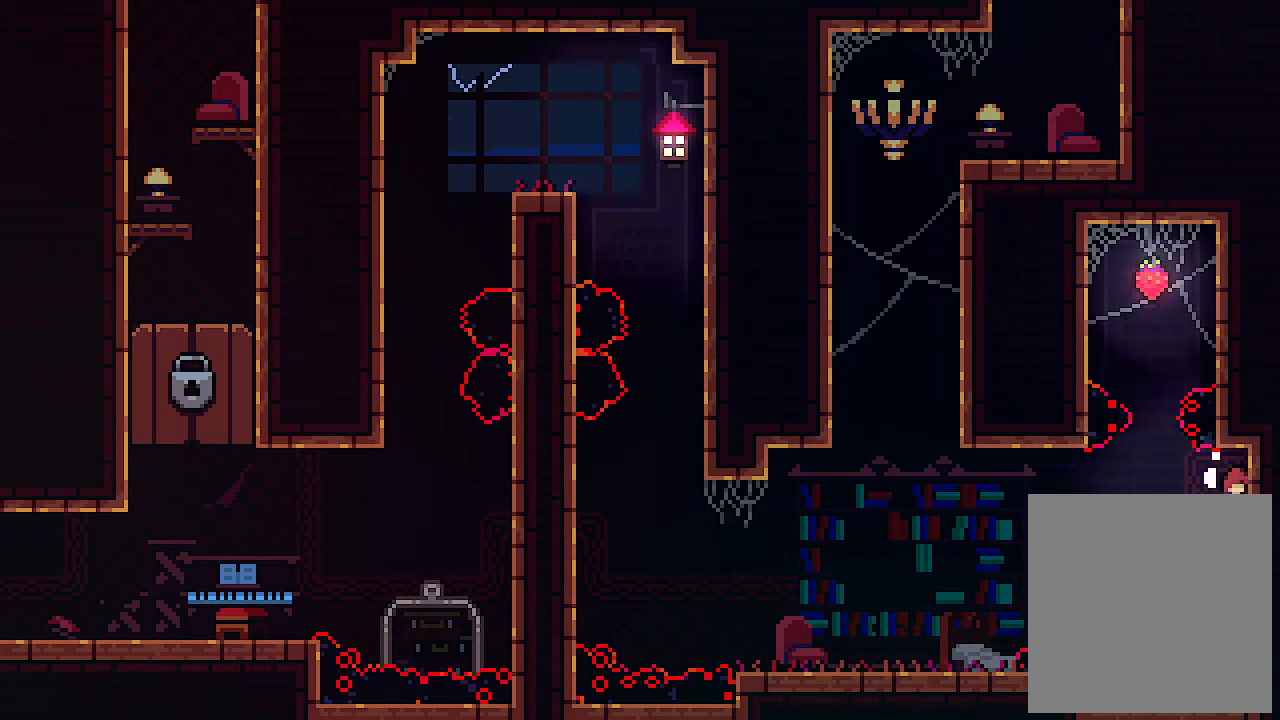
{"keys": ["x"], "events": [[133, "z", "up"], [366, "up", "up"]]}
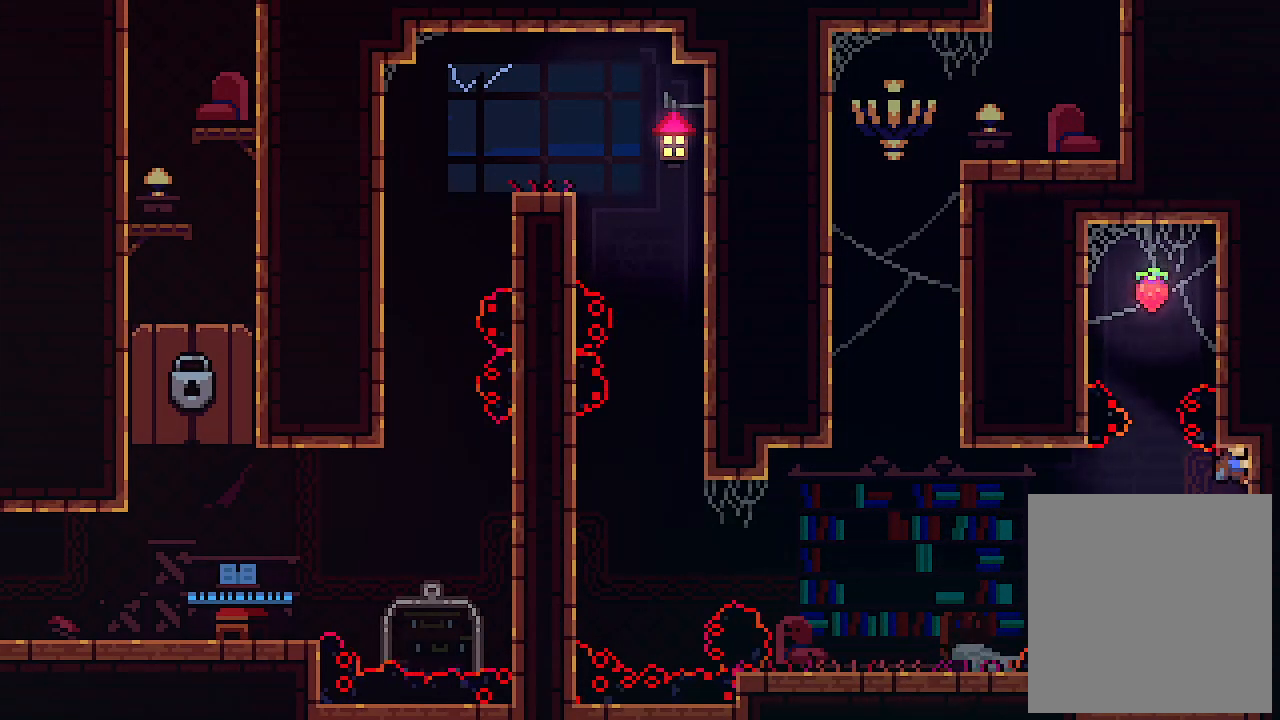
{"keys": ["x"], "events": [[166, "down", "down"], [466, "down", "up"]]}
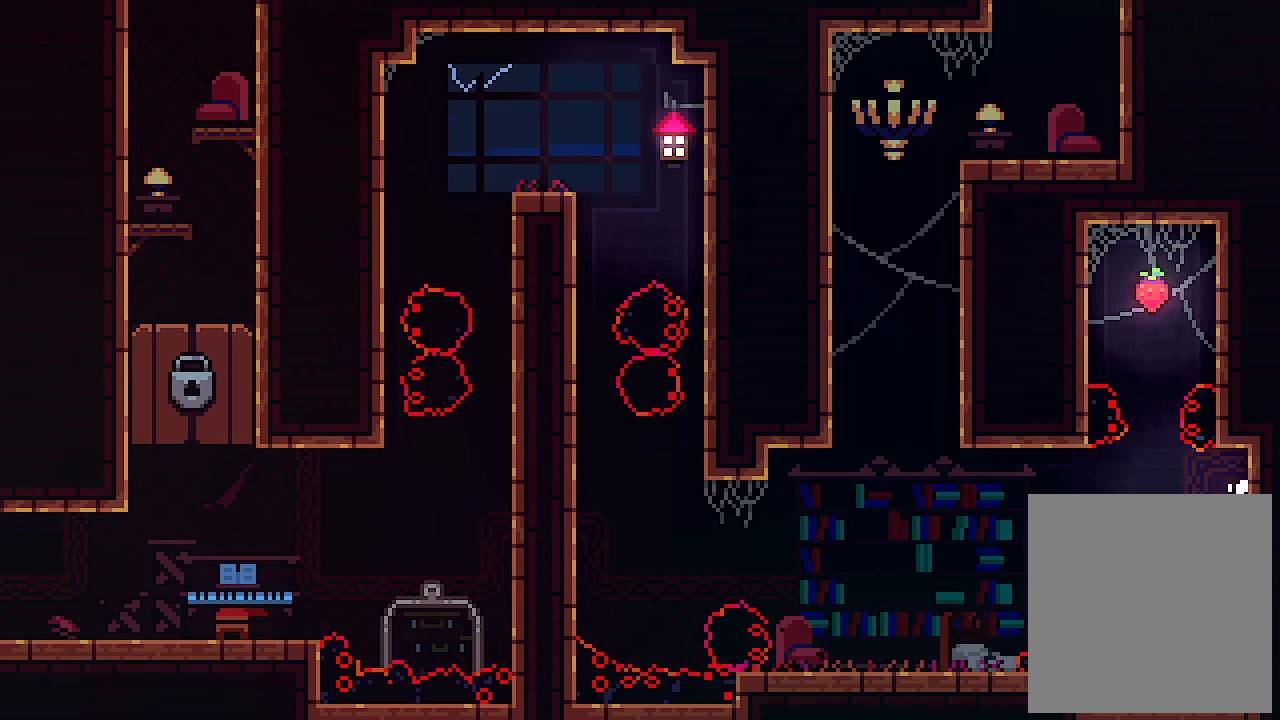
{"keys": ["right", "up"], "events": [[66, "left", "down"], [133, "x", "up"], [133, "z", "down"], [166, "up", "down"], [266, "left", "up"], [366, "z", "up"], [466, "right", "down"]]}
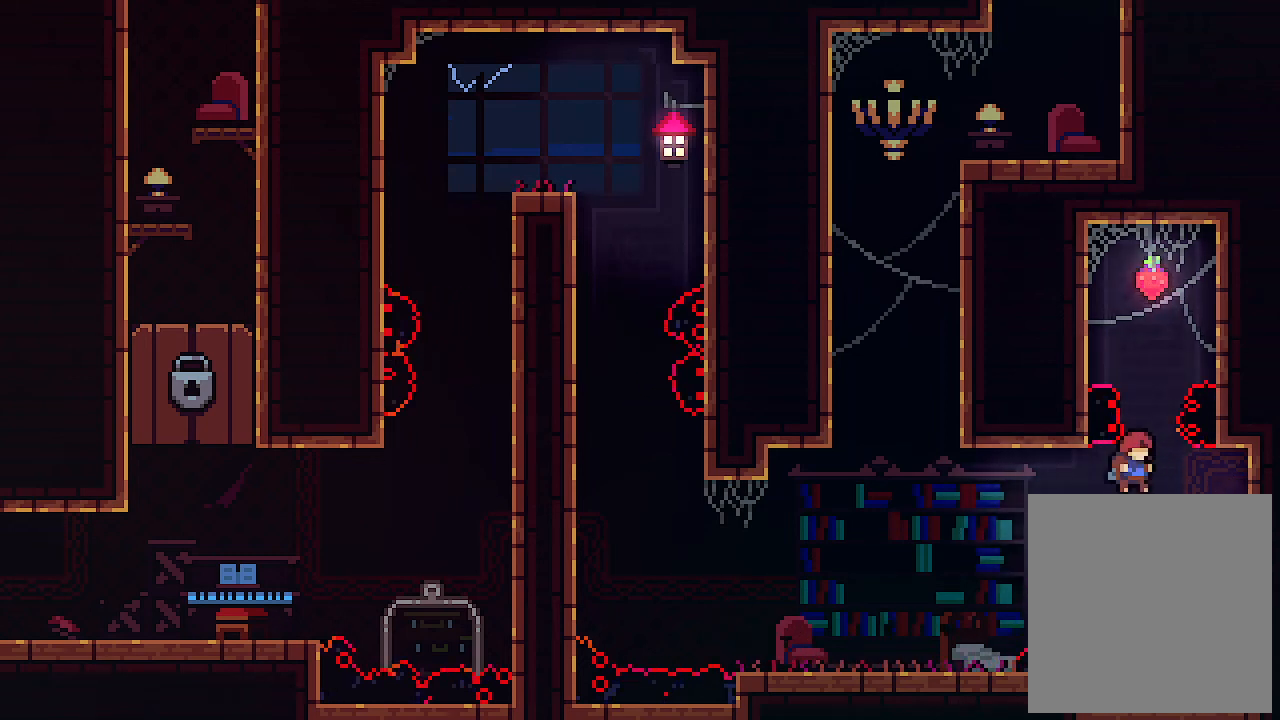
{"keys": ["c", "up"], "events": [[100, "right", "up"], [133, "c", "down"]]}
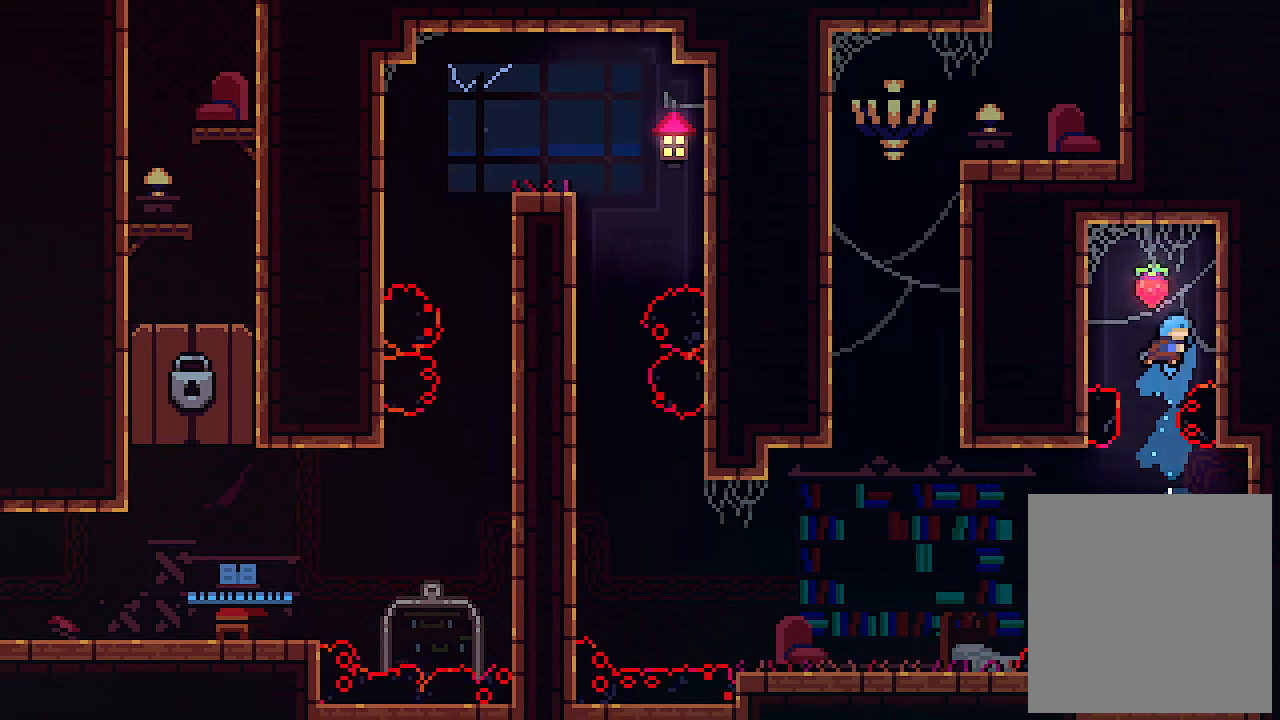
{"keys": ["right"], "events": [[166, "c", "up"], [266, "up", "up"], [400, "right", "down"]]}
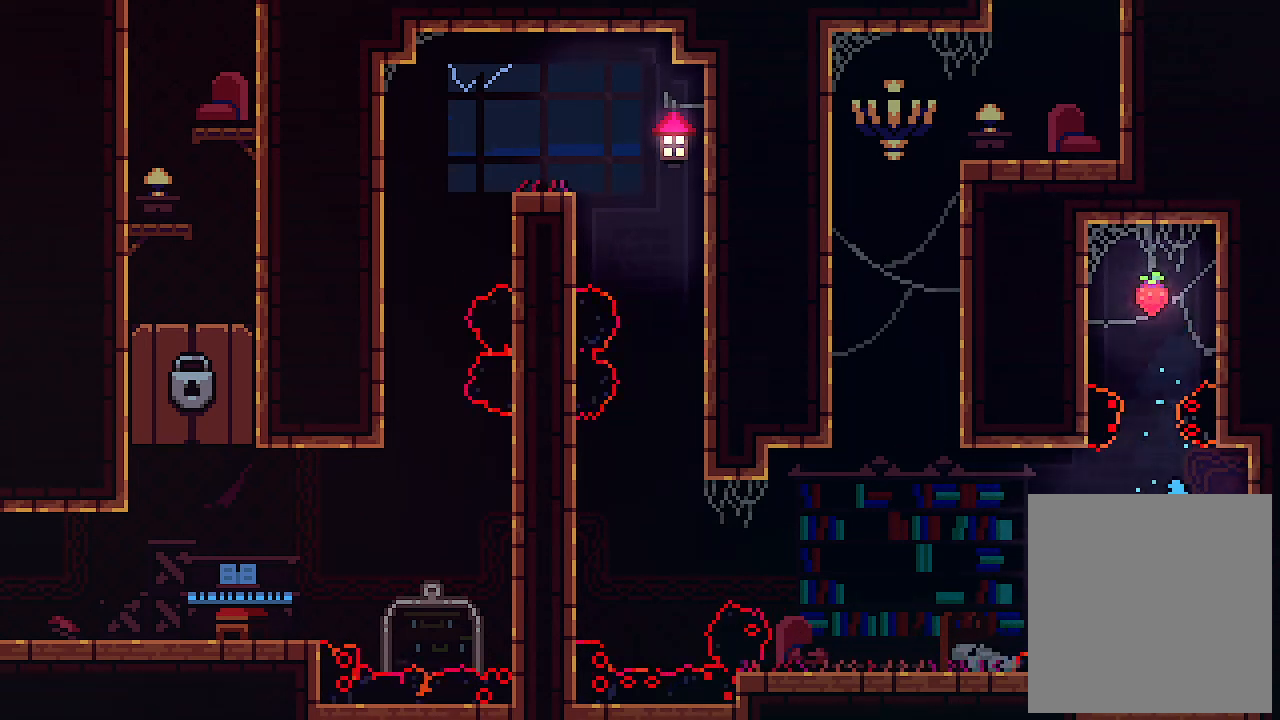
{"keys": [], "events": [[166, "right", "up"]]}
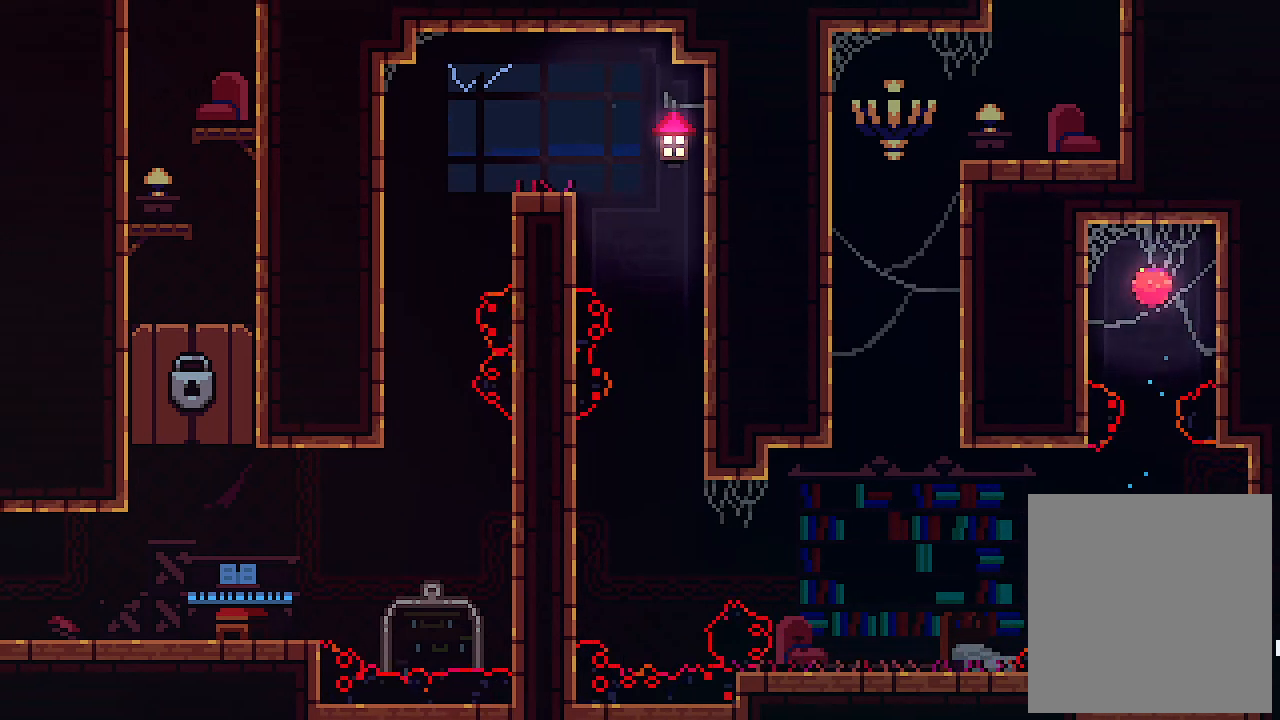
{"keys": [], "events": []}
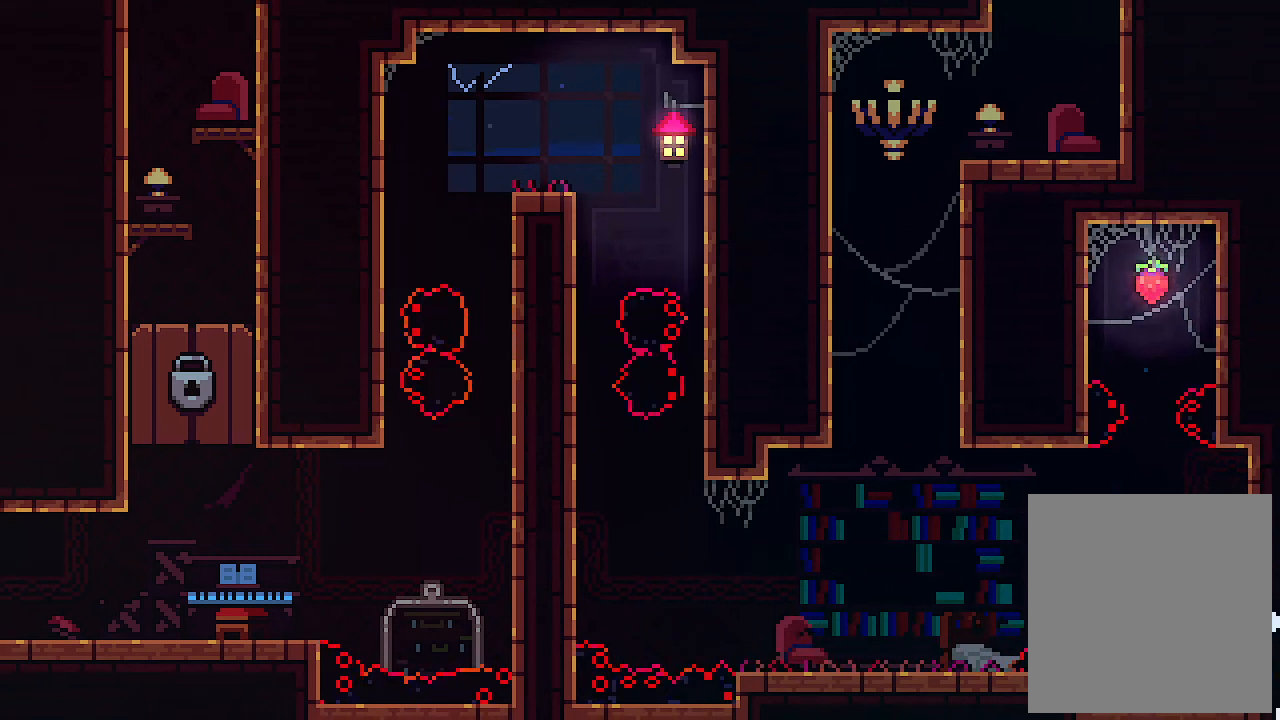
{"keys": [], "events": []}
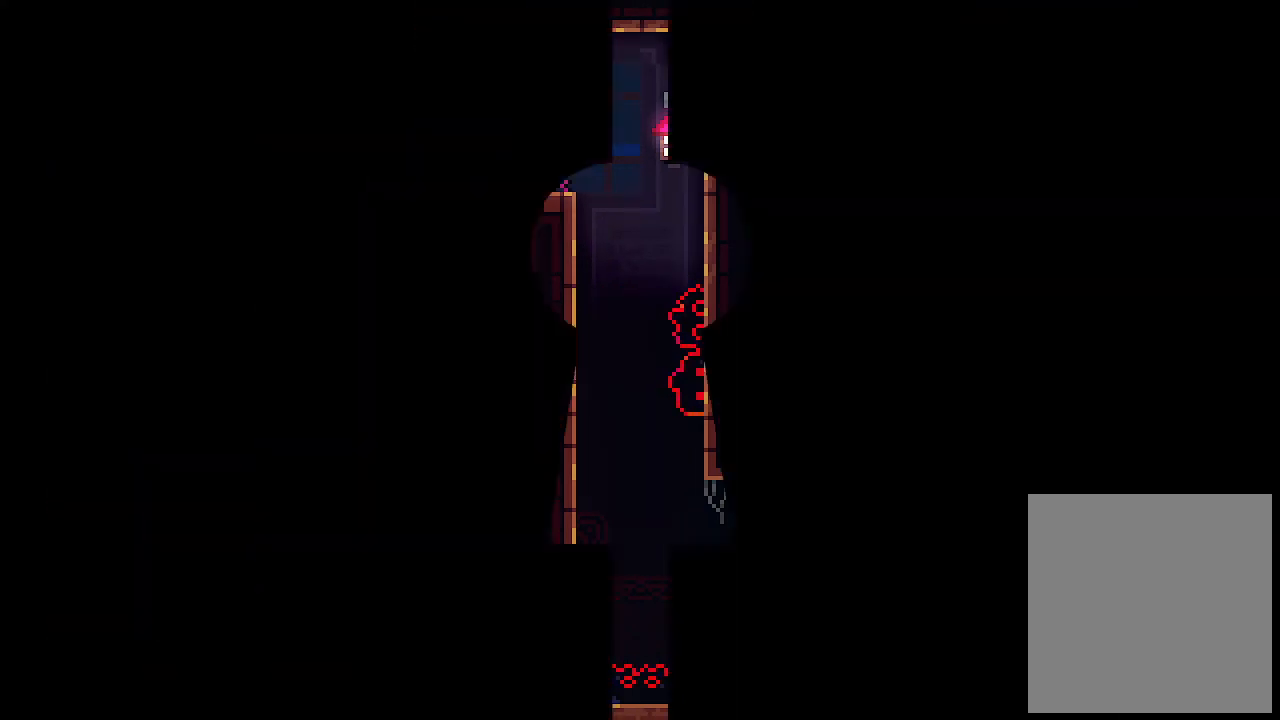
{"keys": ["left"], "events": [[500, "left", "down"]]}
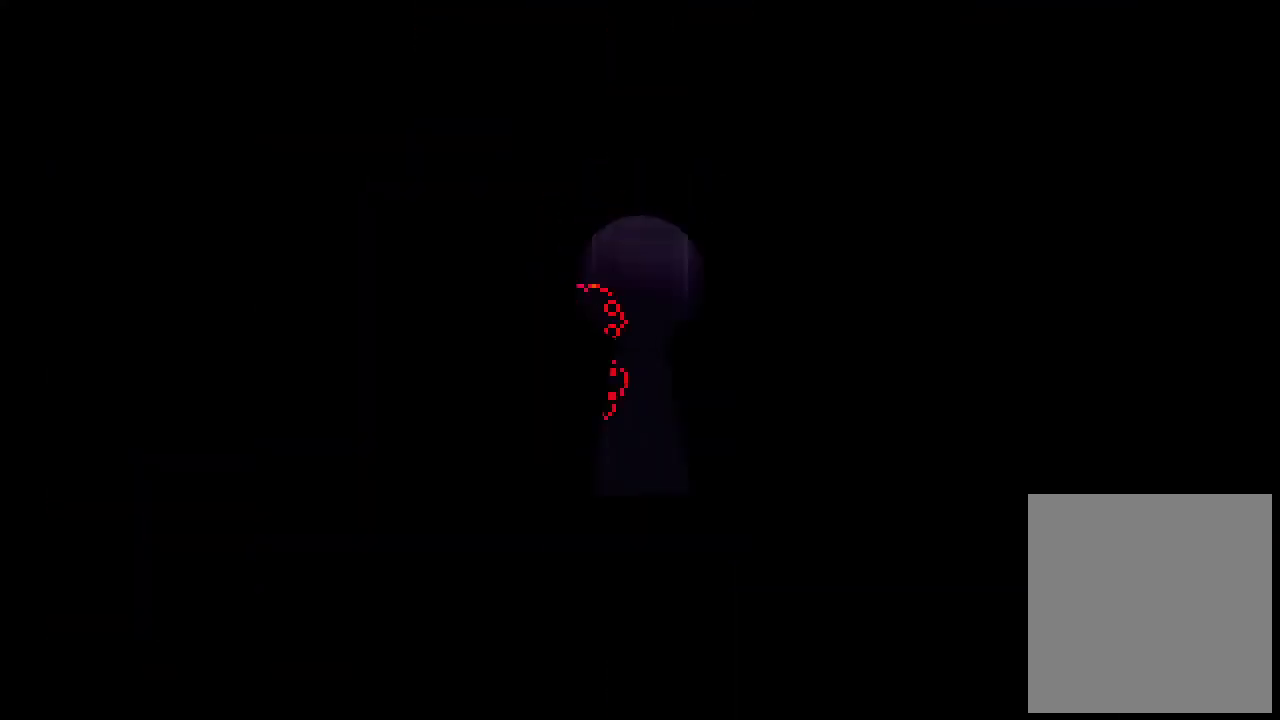
{"keys": ["left"], "events": []}
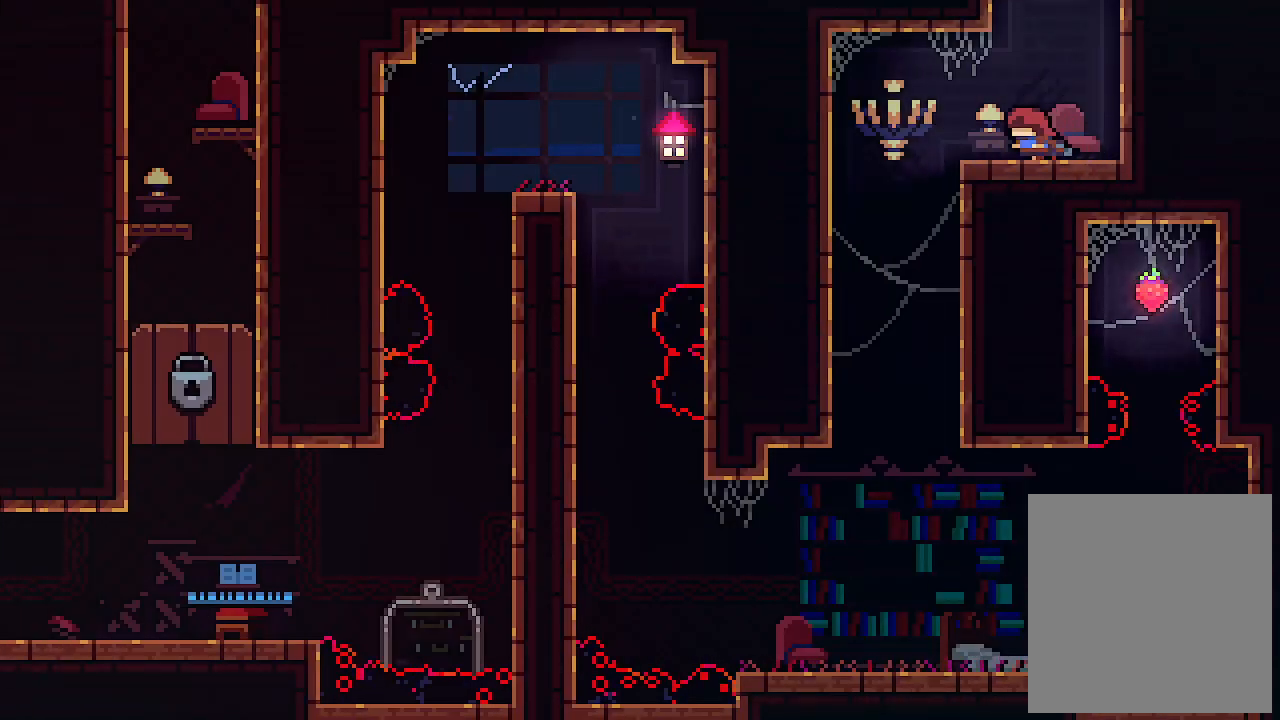
{"keys": ["right"], "events": [[300, "right", "down"], [333, "left", "up"]]}
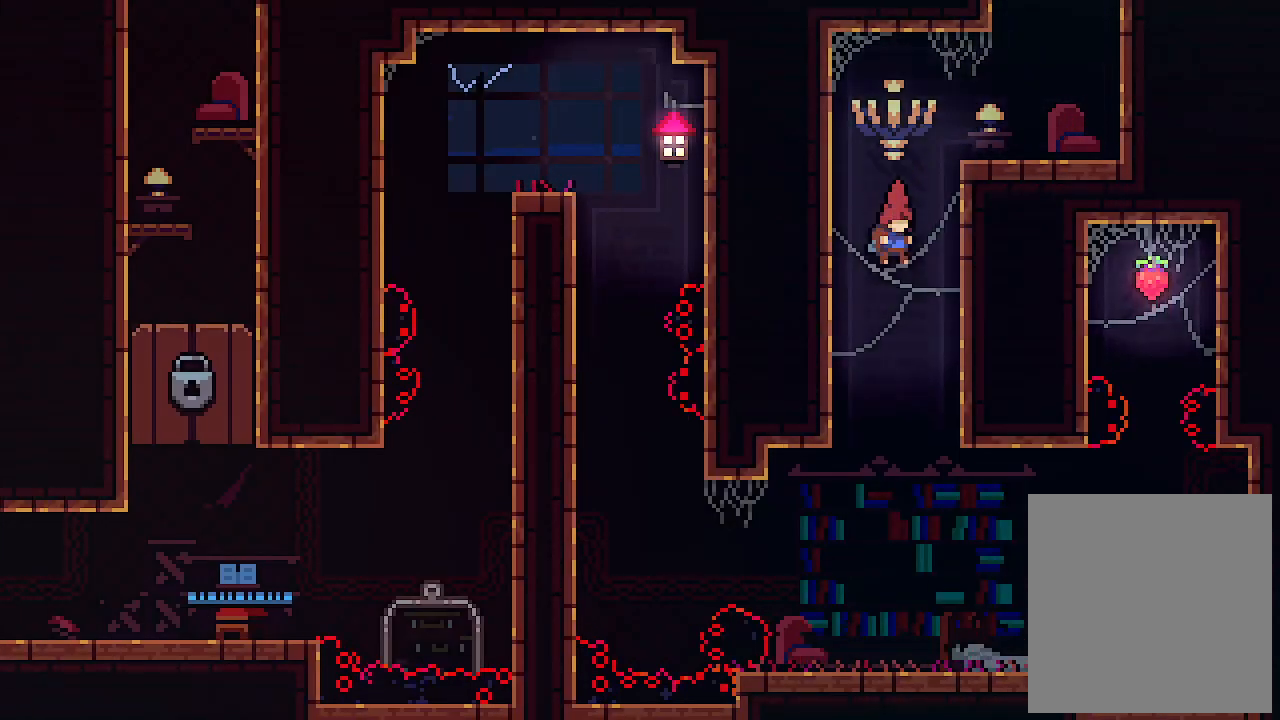
{"keys": ["right", "x"], "events": [[400, "x", "down"]]}
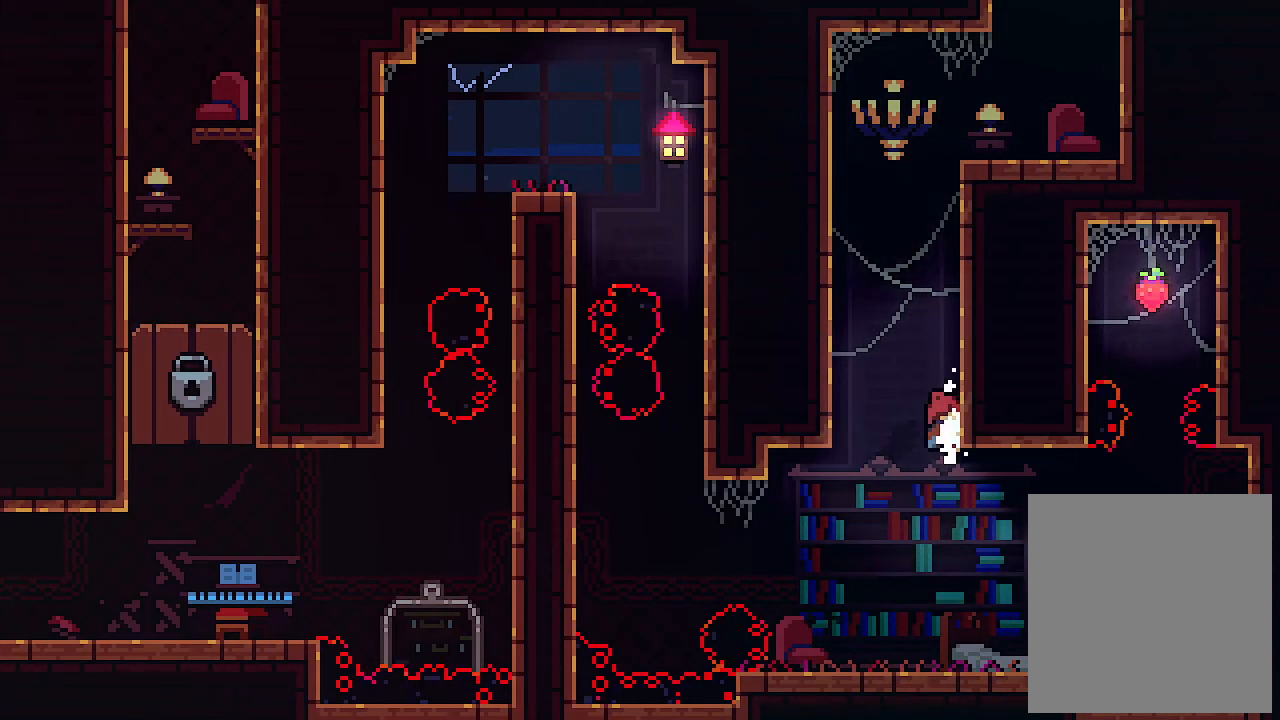
{"keys": ["x"], "events": [[133, "right", "up"]]}
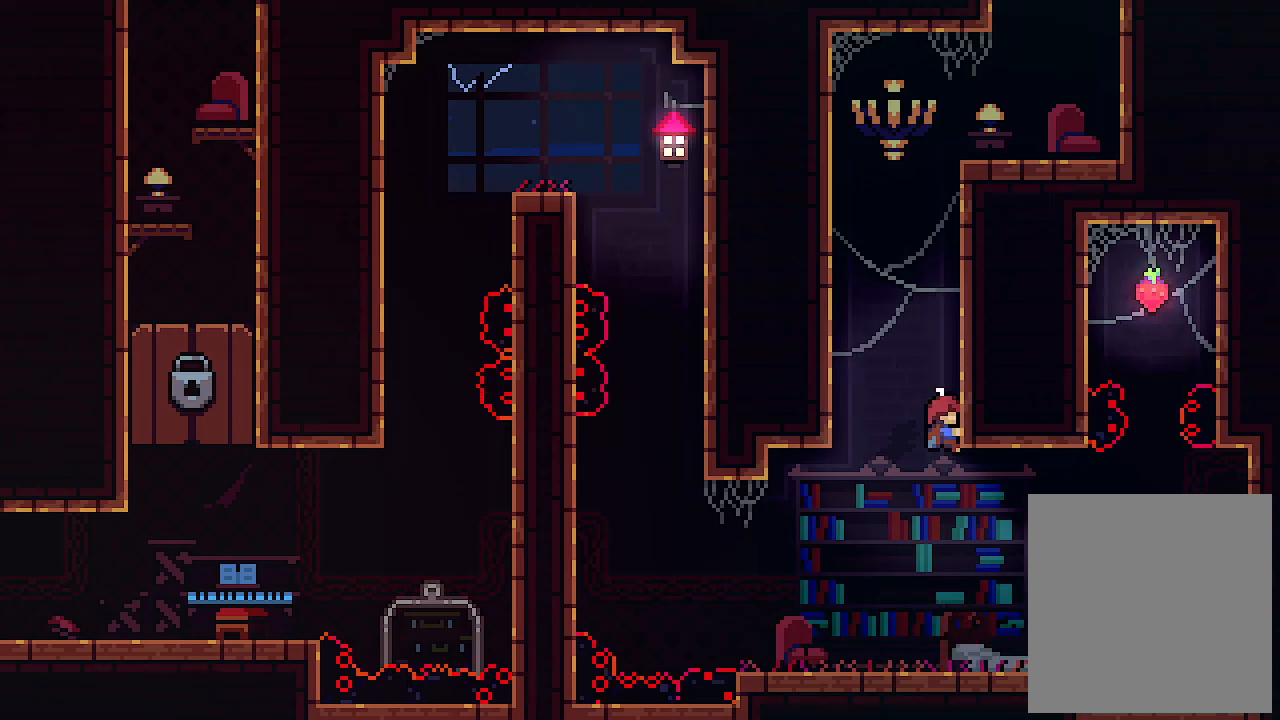
{"keys": ["x"], "events": []}
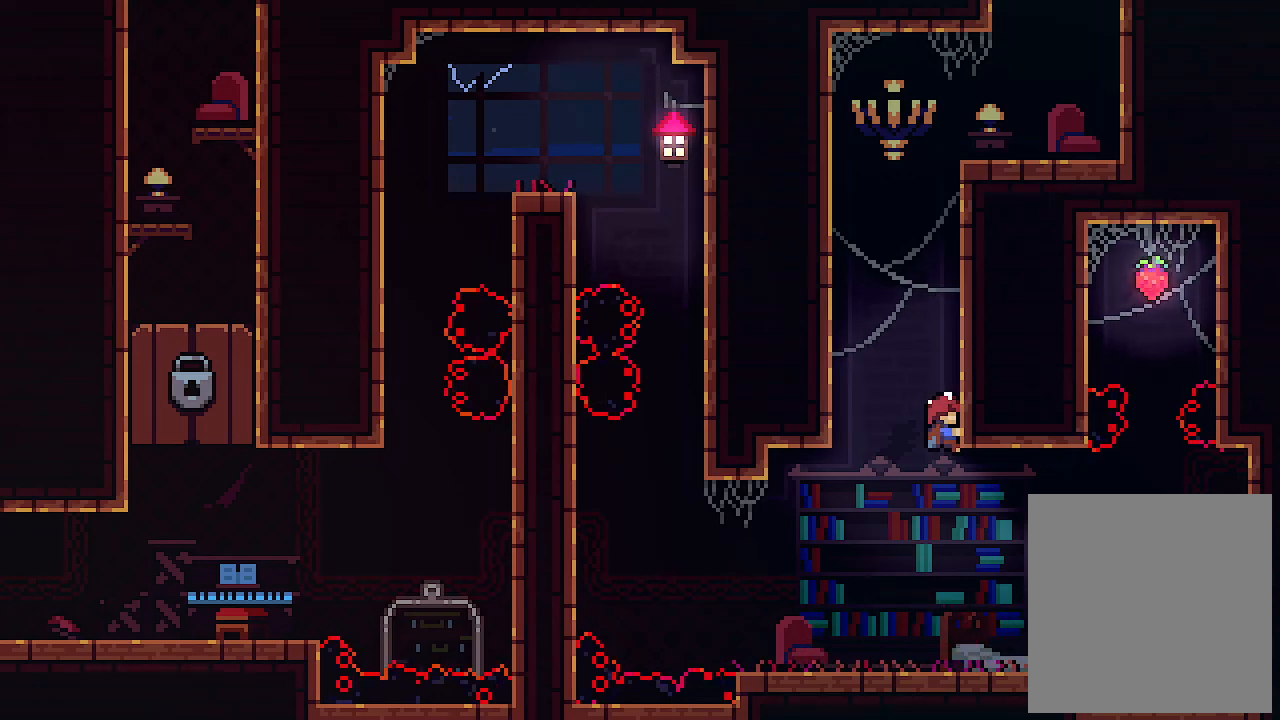
{"keys": ["right"], "events": [[66, "right", "down"], [66, "x", "up"]]}
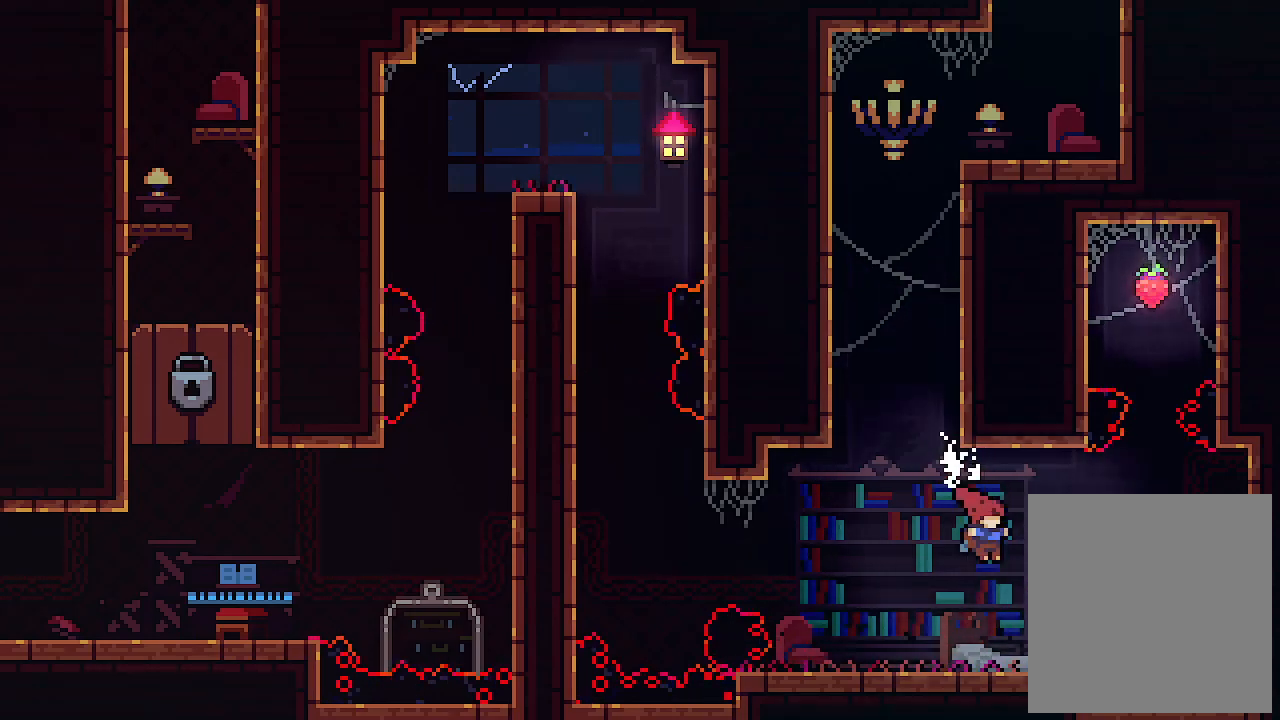
{"keys": ["right", "z"], "events": [[266, "z", "down"]]}
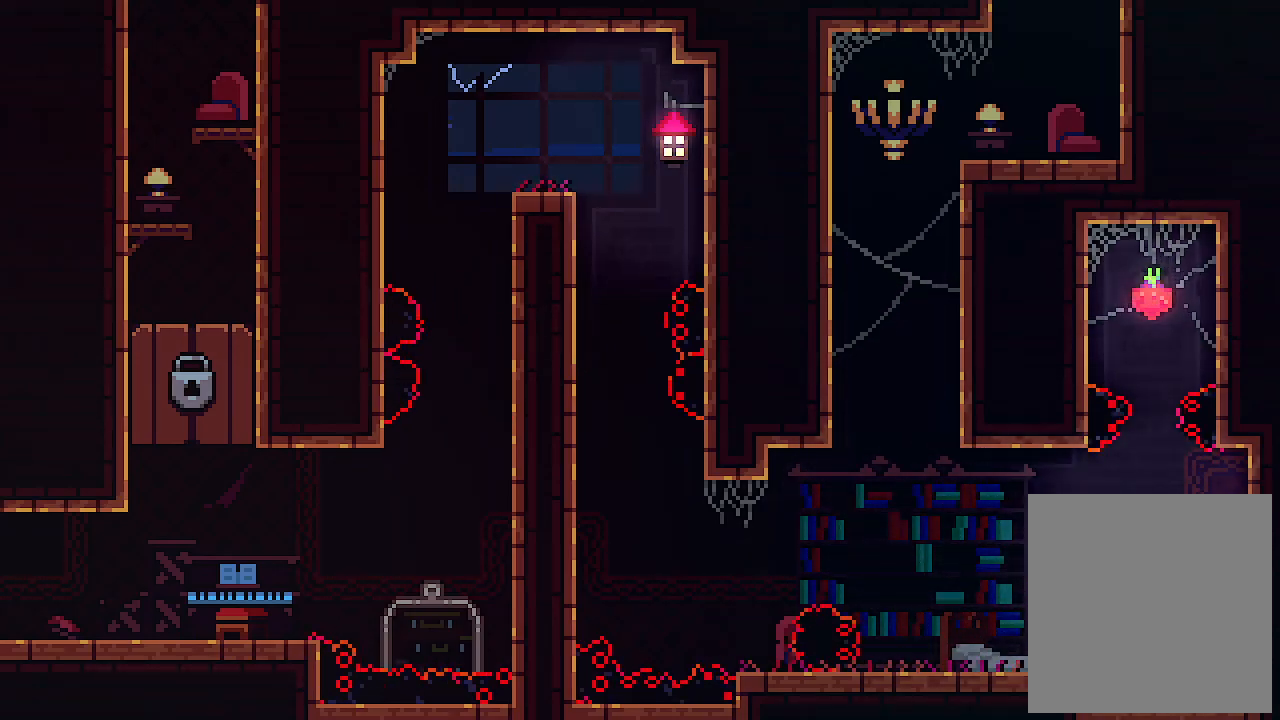
{"keys": ["up", "x"], "events": [[166, "x", "down"], [166, "z", "up"], [266, "right", "up"], [400, "left", "down"], [500, "left", "up"], [500, "up", "down"]]}